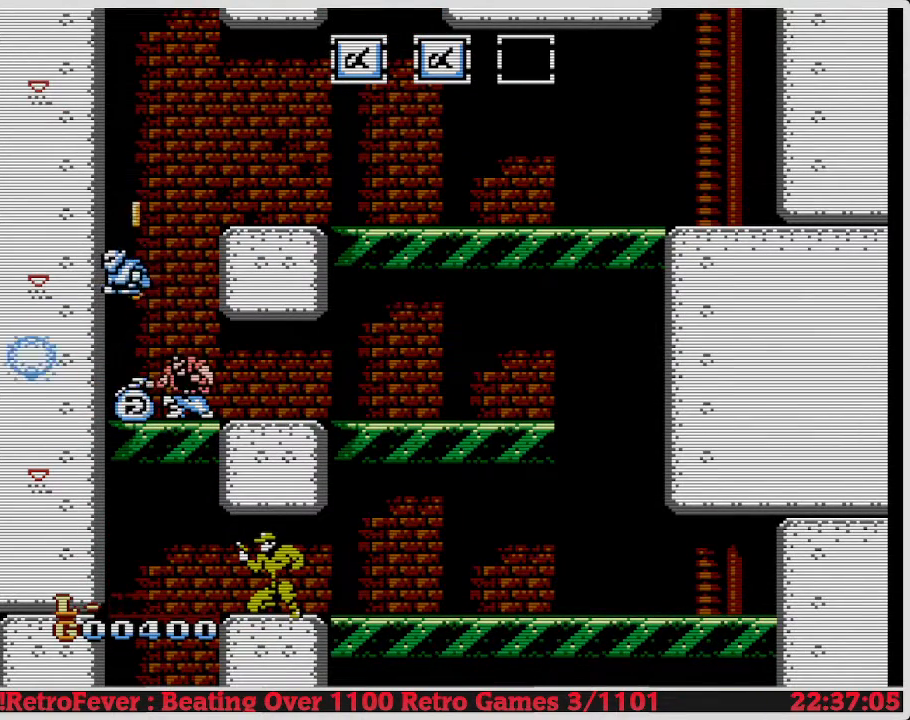
Gameplay with a controller (Nintendo layout); each line is a JSON object with the inputs held at the frame after it. "events" lists button and stick changes between this image and that frame as [ms after this image, input, new state], when the widget could be followed in between. Not read: L3 R3.
{"buttons": ["B", "DPAD_DOWN"], "events": []}
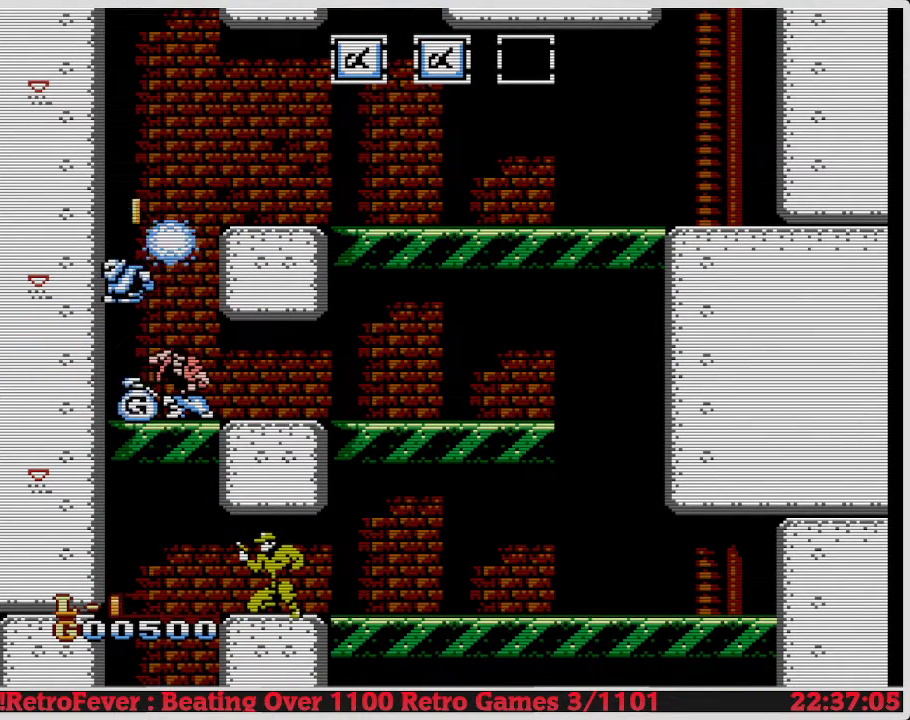
{"buttons": ["B", "DPAD_DOWN"], "events": []}
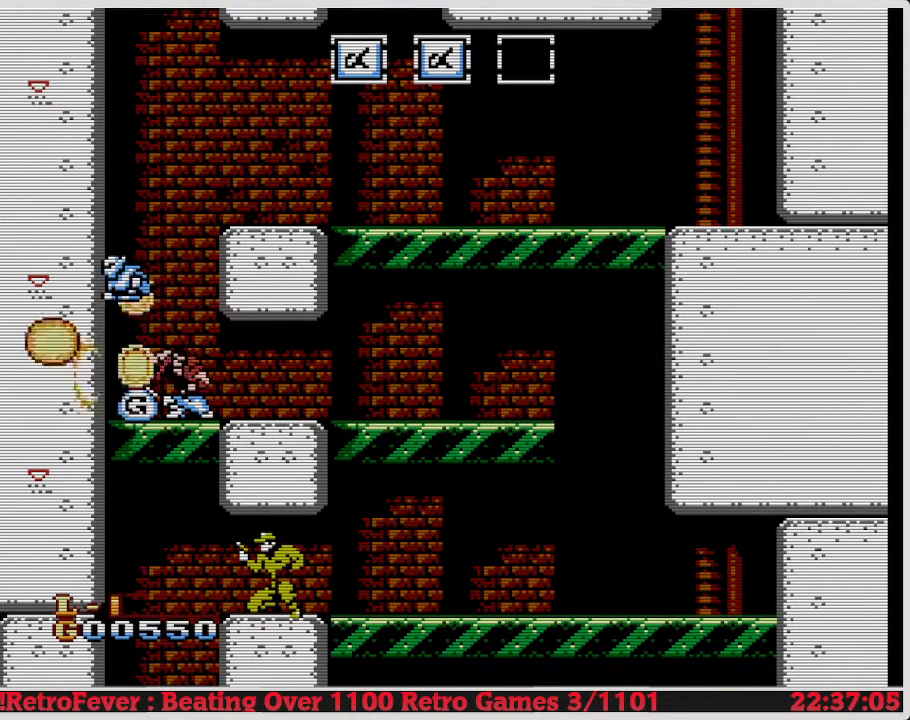
{"buttons": ["B", "DPAD_DOWN"], "events": []}
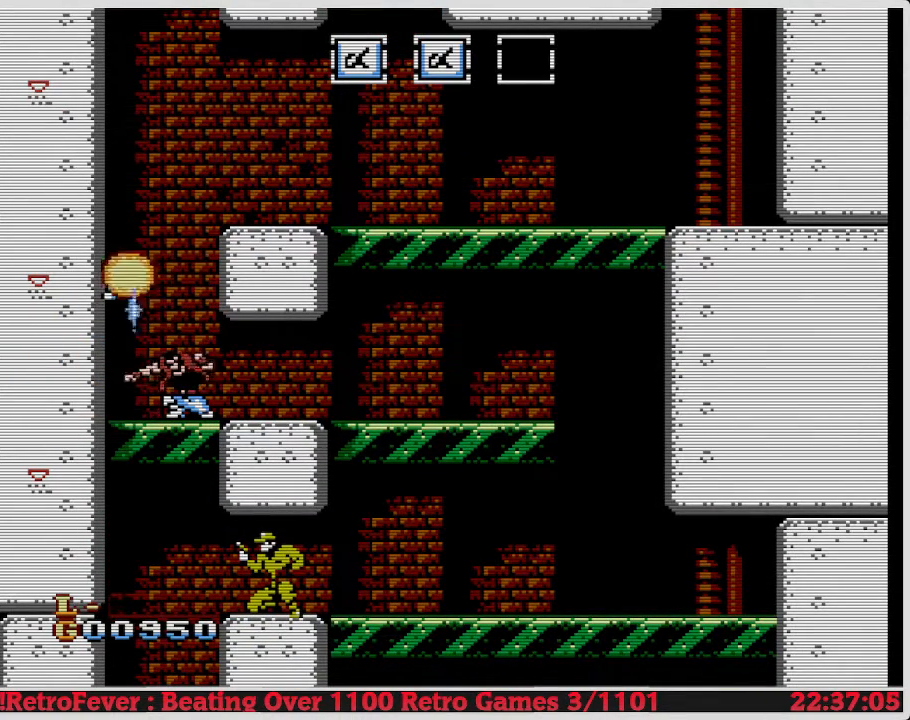
{"buttons": ["DPAD_RIGHT"], "events": [[50, "B", "up"], [67, "DPAD_DOWN", "up"], [67, "DPAD_RIGHT", "down"], [133, "B", "down"], [150, "B", "up"], [200, "DPAD_DOWN", "down"], [200, "DPAD_RIGHT", "up"], [233, "DPAD_DOWN", "up"], [233, "DPAD_RIGHT", "down"], [283, "DPAD_DOWN", "down"], [300, "B", "down"], [300, "DPAD_RIGHT", "up"], [317, "B", "up"], [333, "B", "down"], [350, "B", "up"], [400, "B", "down"], [450, "B", "up"], [483, "DPAD_DOWN", "up"], [483, "DPAD_RIGHT", "down"]]}
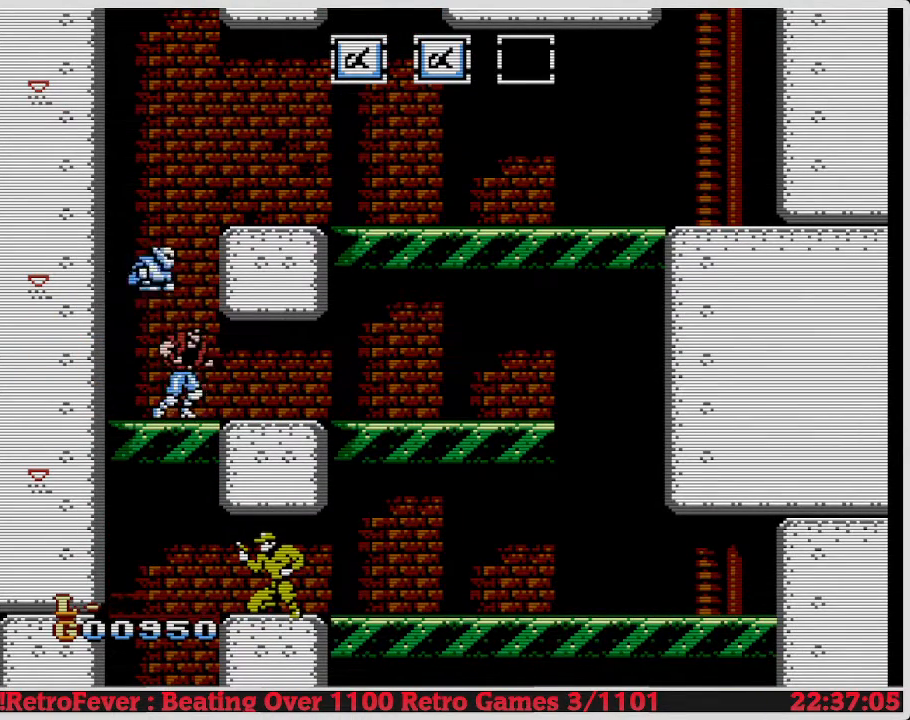
{"buttons": ["DPAD_RIGHT"], "events": []}
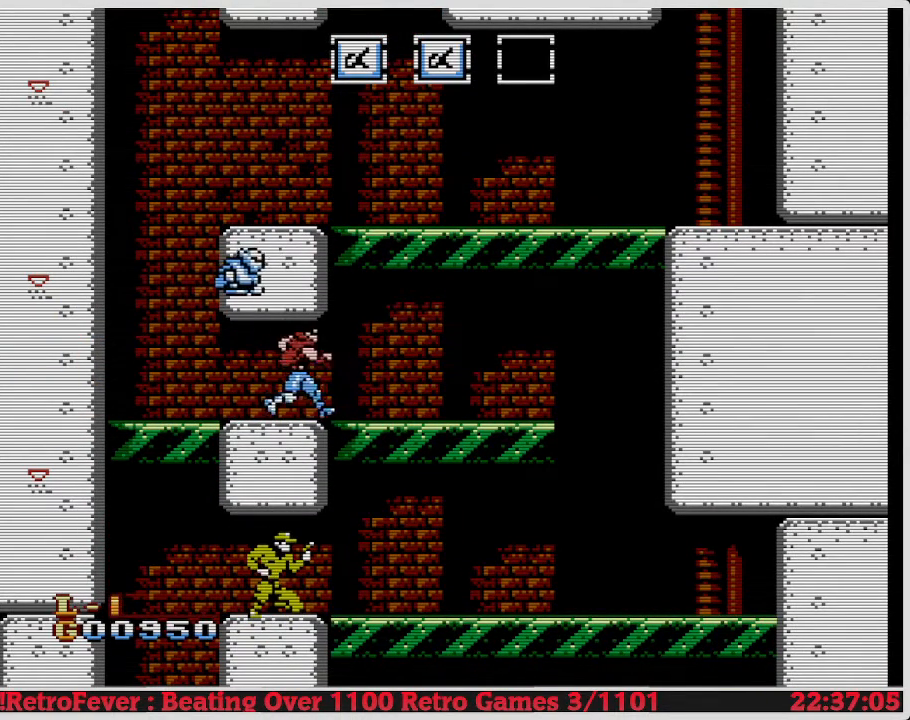
{"buttons": ["DPAD_RIGHT"], "events": []}
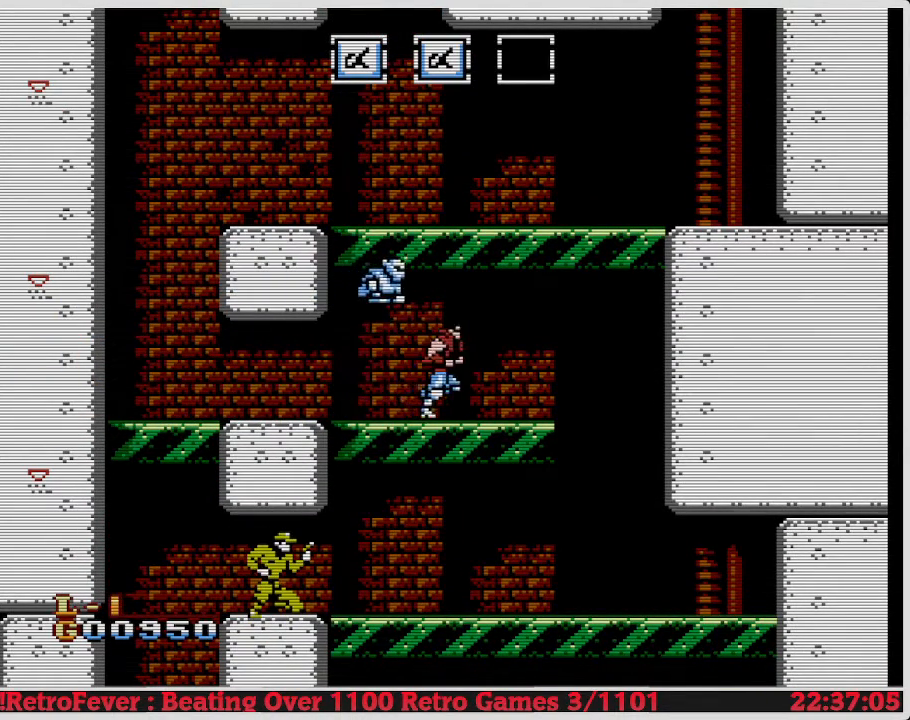
{"buttons": ["DPAD_RIGHT"], "events": []}
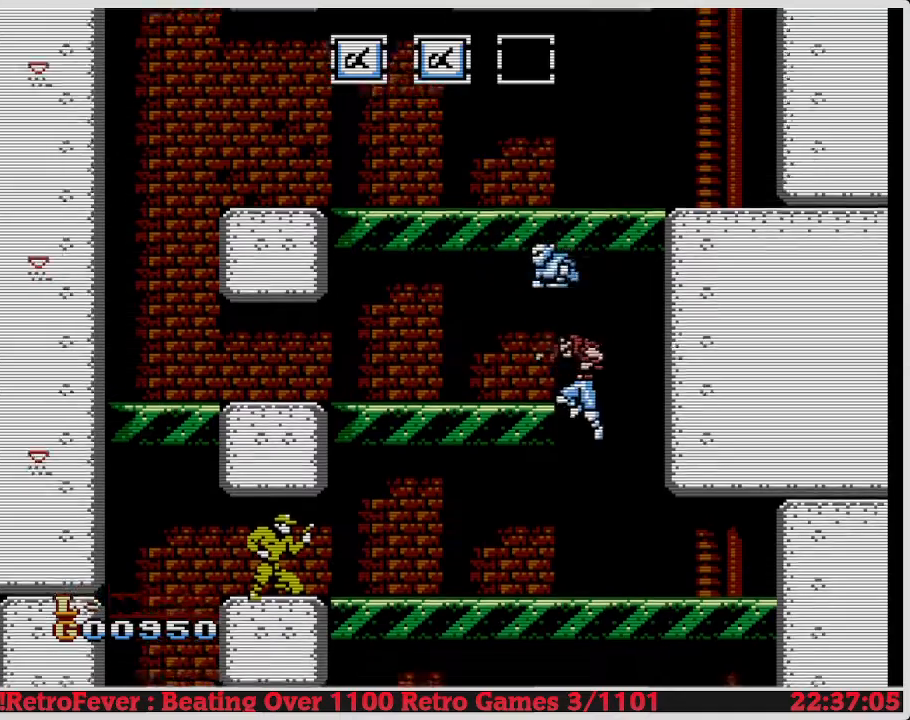
{"buttons": ["DPAD_RIGHT"], "events": []}
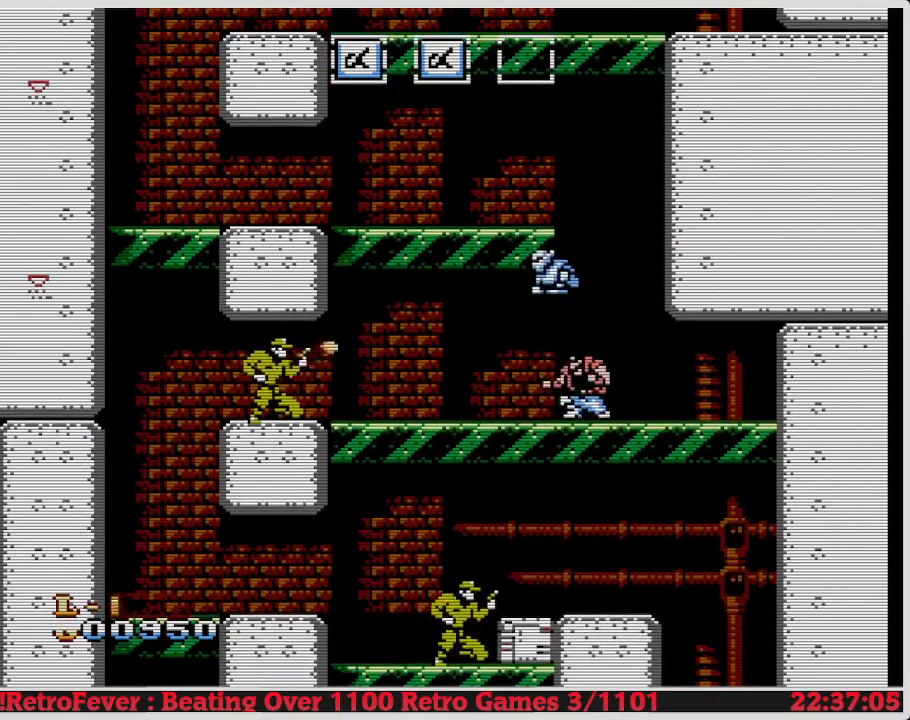
{"buttons": ["DPAD_RIGHT"], "events": []}
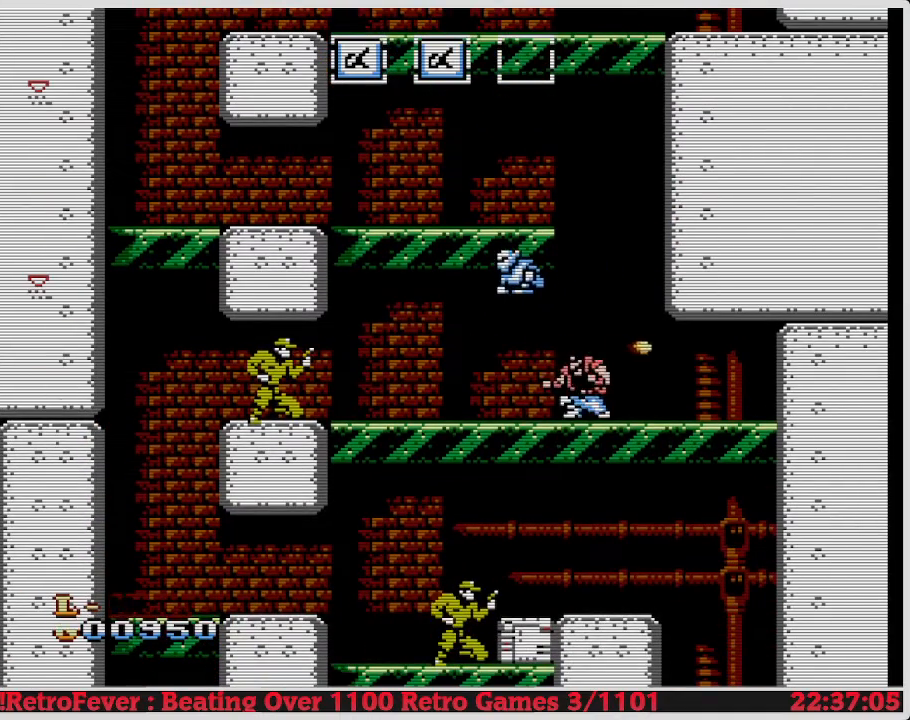
{"buttons": ["DPAD_RIGHT"], "events": []}
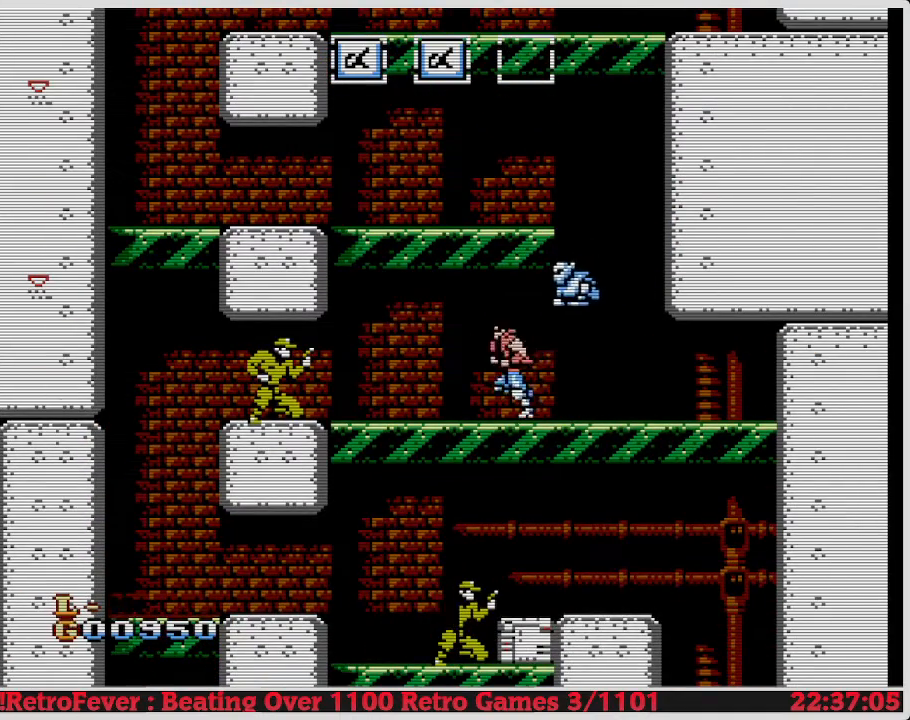
{"buttons": ["DPAD_RIGHT"], "events": []}
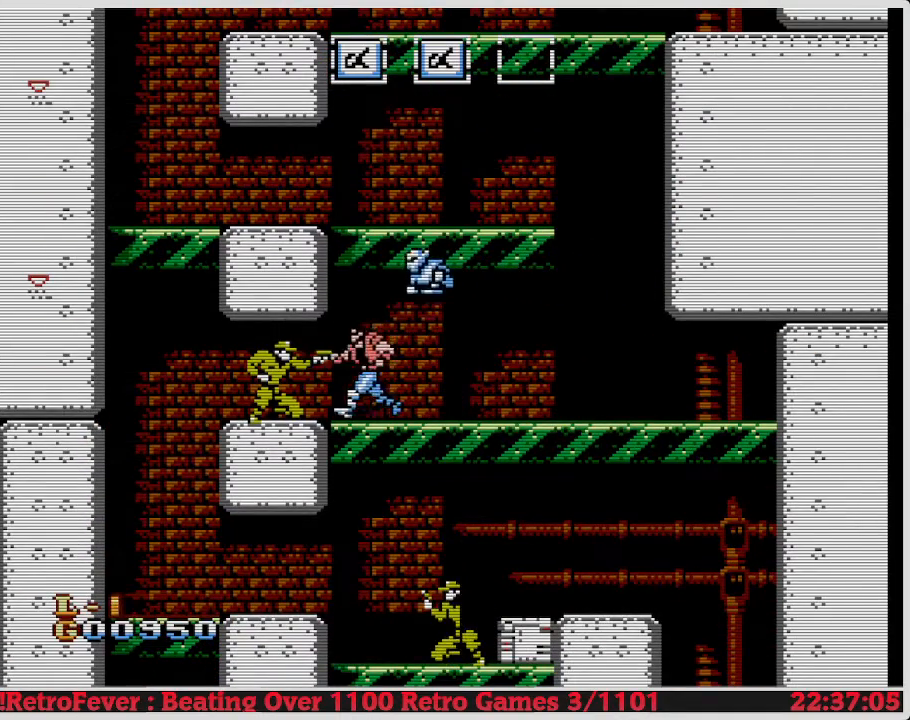
{"buttons": ["DPAD_RIGHT"], "events": []}
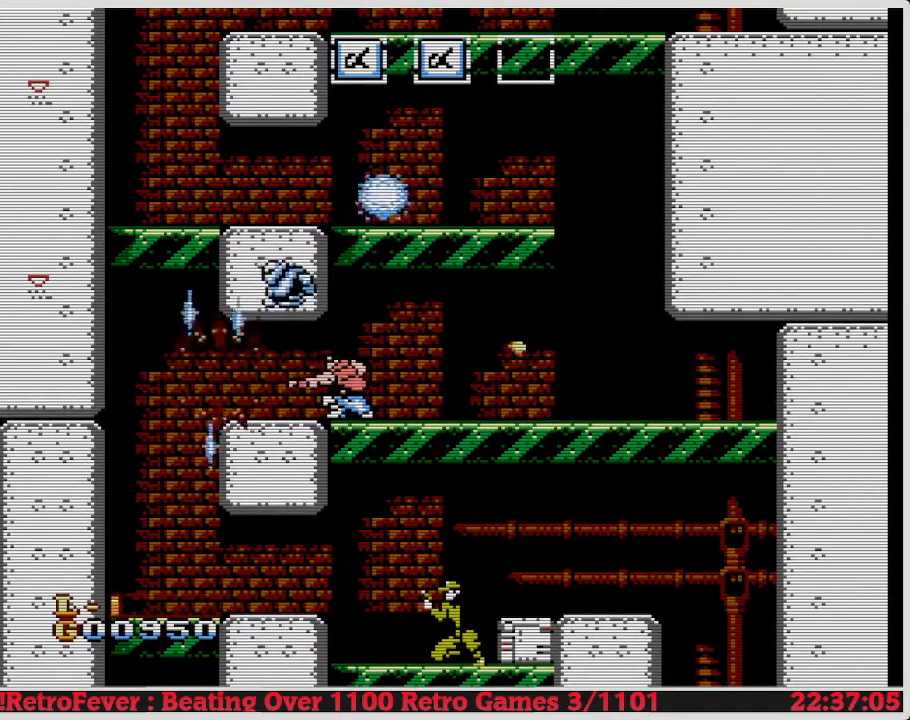
{"buttons": ["DPAD_RIGHT"], "events": []}
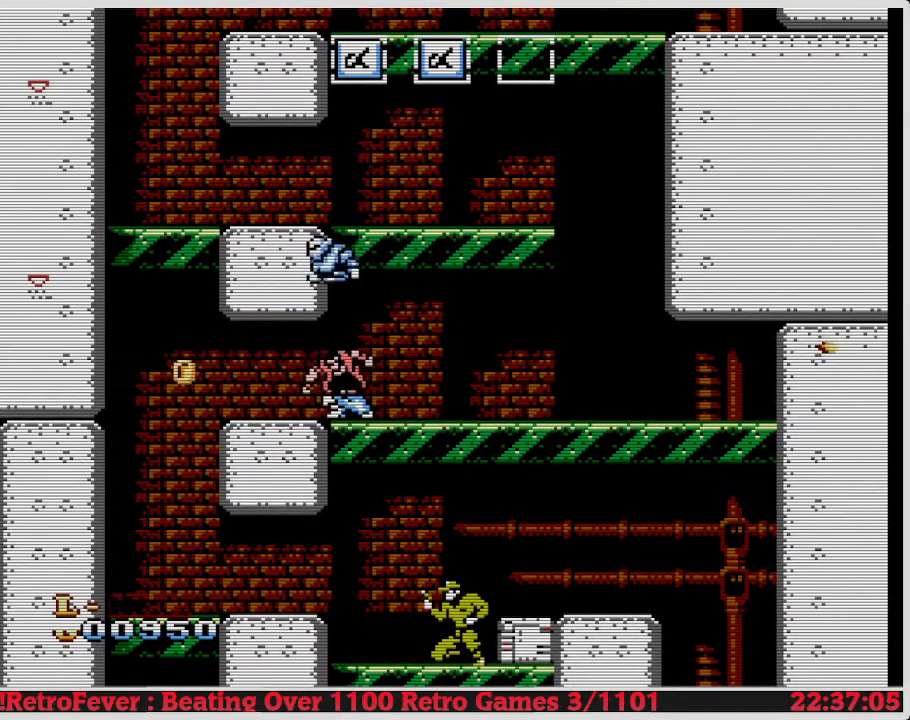
{"buttons": ["DPAD_RIGHT"], "events": []}
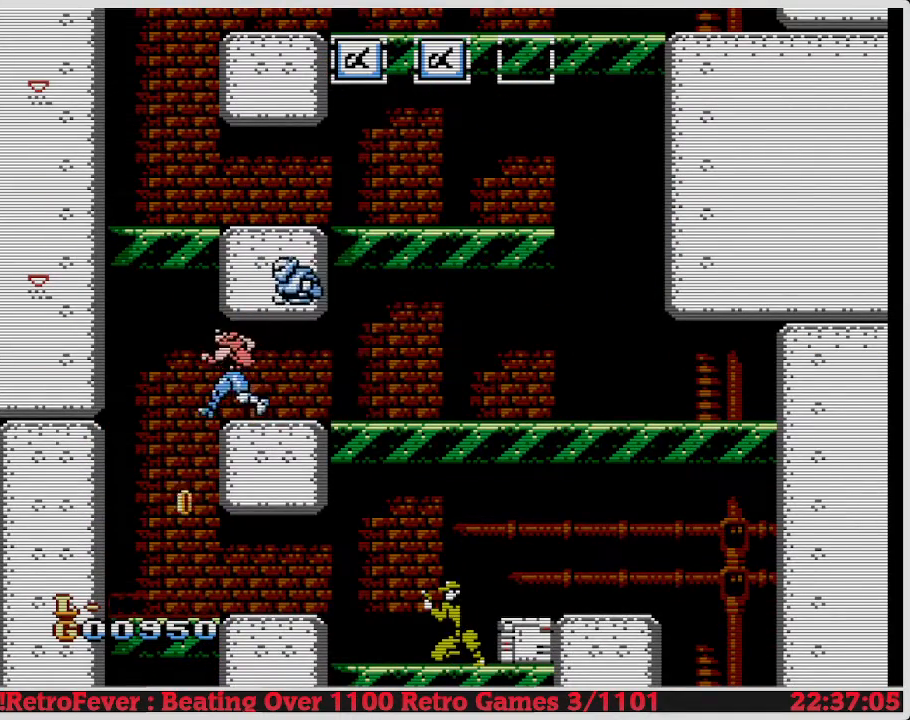
{"buttons": ["DPAD_RIGHT"], "events": []}
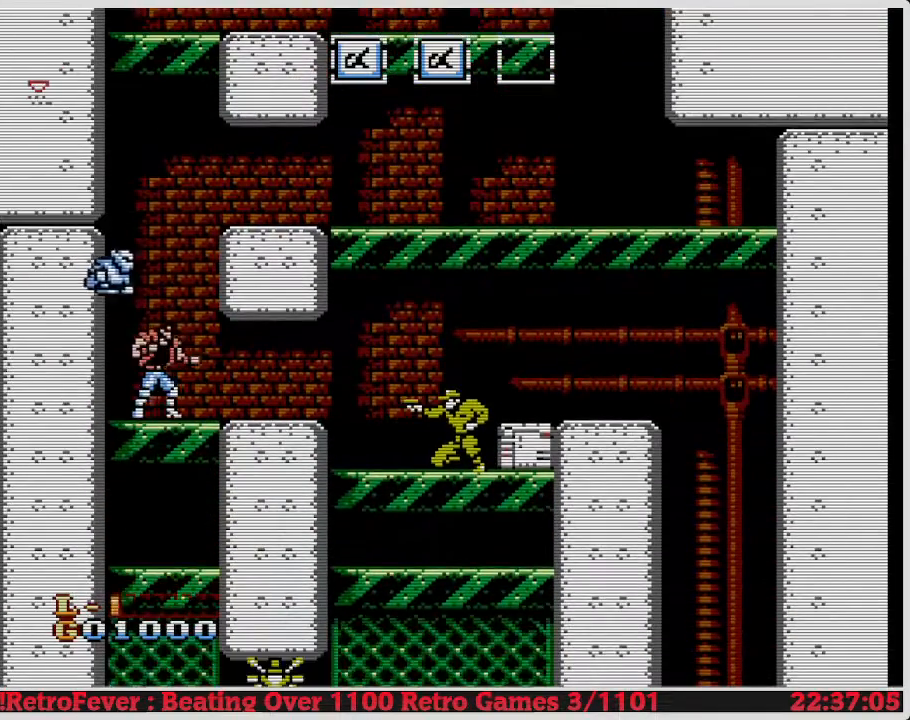
{"buttons": ["DPAD_RIGHT"], "events": []}
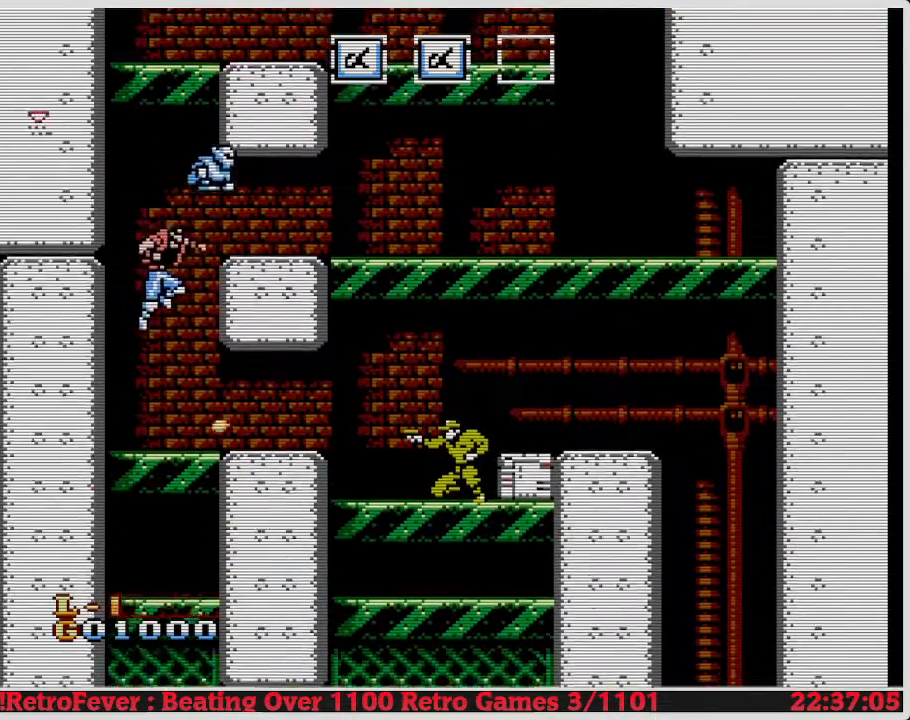
{"buttons": ["DPAD_RIGHT"], "events": []}
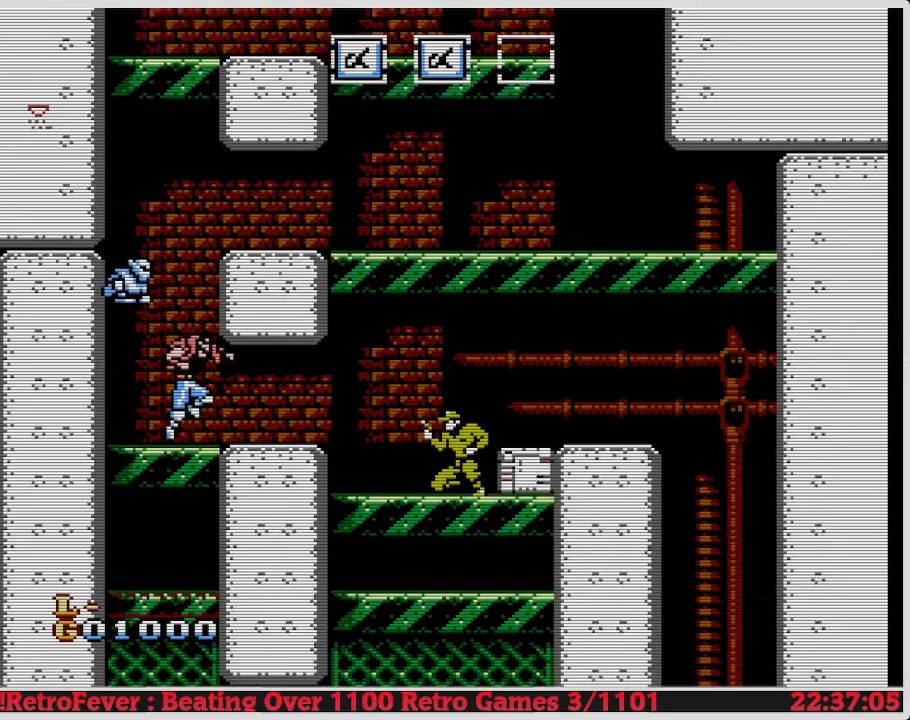
{"buttons": ["DPAD_RIGHT"], "events": []}
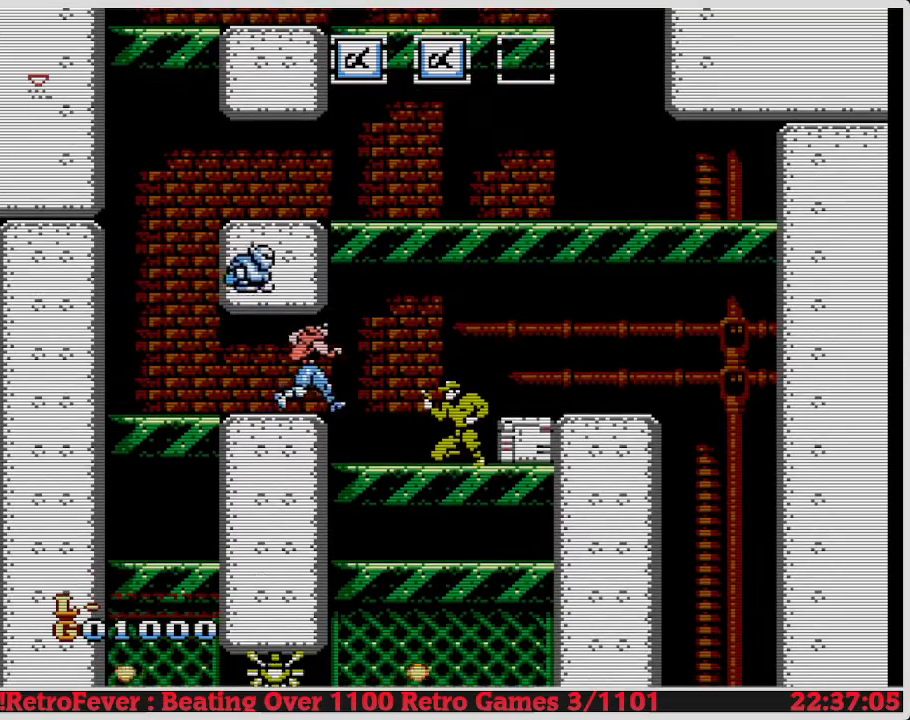
{"buttons": ["DPAD_RIGHT"], "events": []}
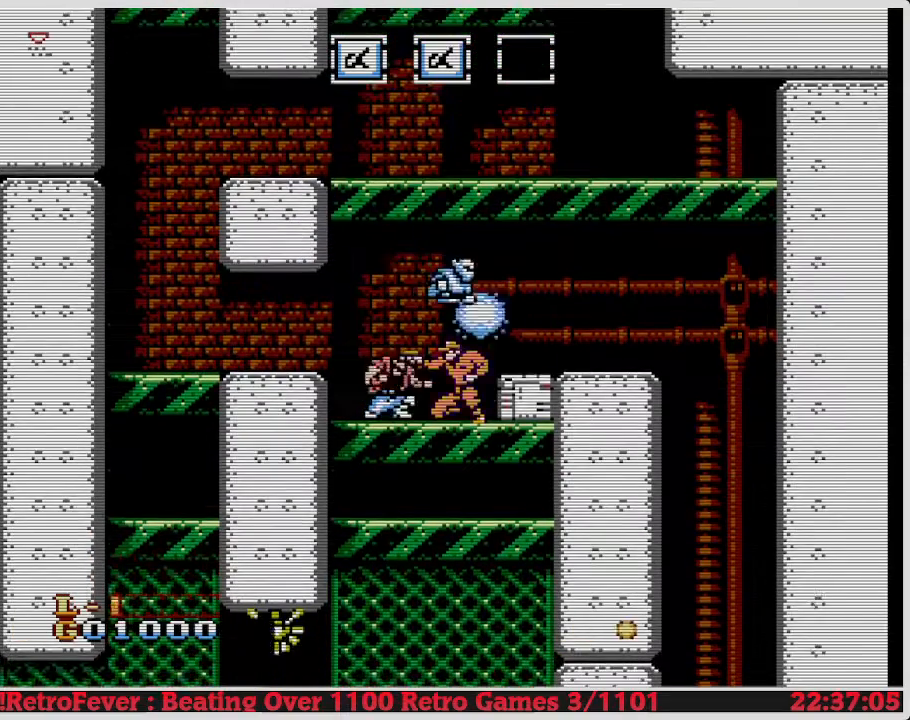
{"buttons": ["B", "DPAD_DOWN"], "events": [[233, "DPAD_RIGHT", "up"], [250, "DPAD_LEFT", "down"], [283, "DPAD_DOWN", "down"], [300, "DPAD_DOWN", "up"], [317, "DPAD_LEFT", "up"], [317, "DPAD_RIGHT", "down"], [333, "A", "down"], [350, "A", "up"], [367, "B", "down"], [367, "DPAD_DOWN", "down"], [367, "DPAD_RIGHT", "up"], [400, "B", "up"], [500, "B", "down"]]}
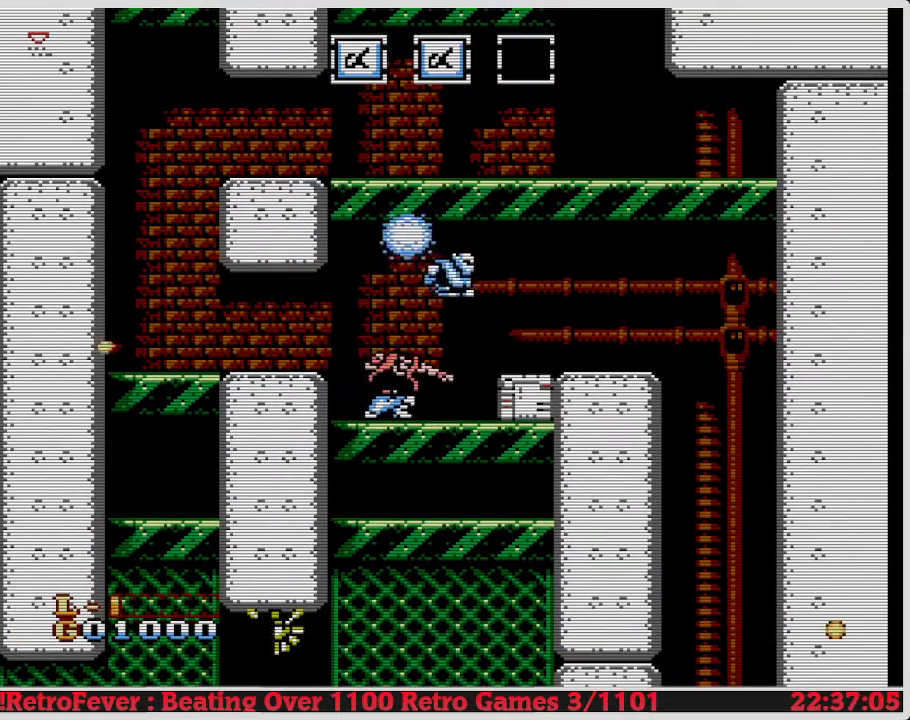
{"buttons": ["DPAD_RIGHT"], "events": [[50, "B", "up"], [50, "DPAD_DOWN", "up"], [67, "DPAD_LEFT", "down"], [100, "DPAD_LEFT", "up"], [100, "DPAD_RIGHT", "down"], [117, "A", "down"], [133, "A", "up"]]}
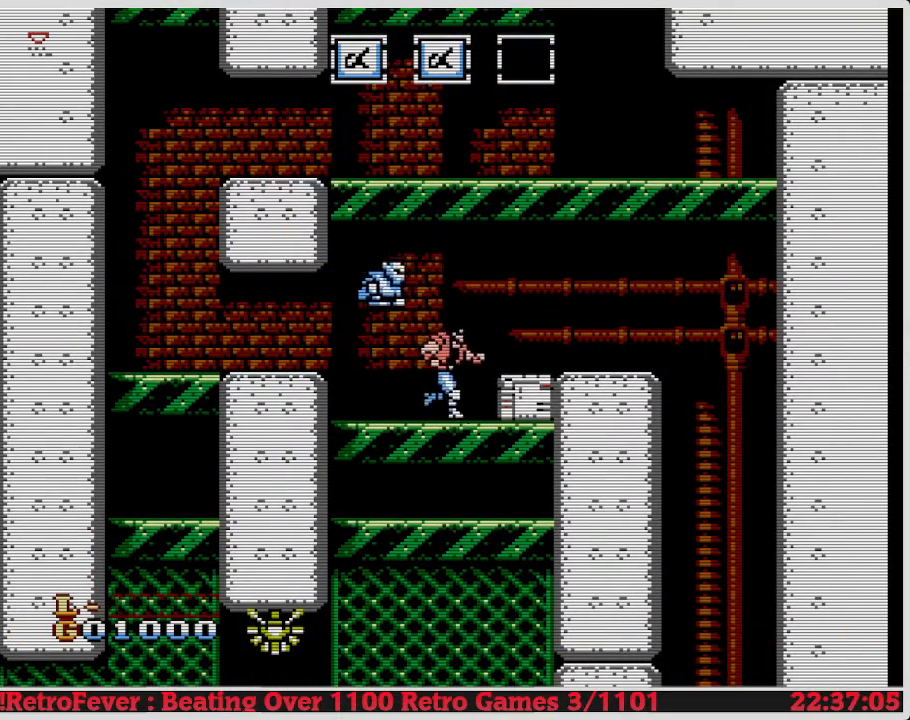
{"buttons": ["DPAD_RIGHT"], "events": []}
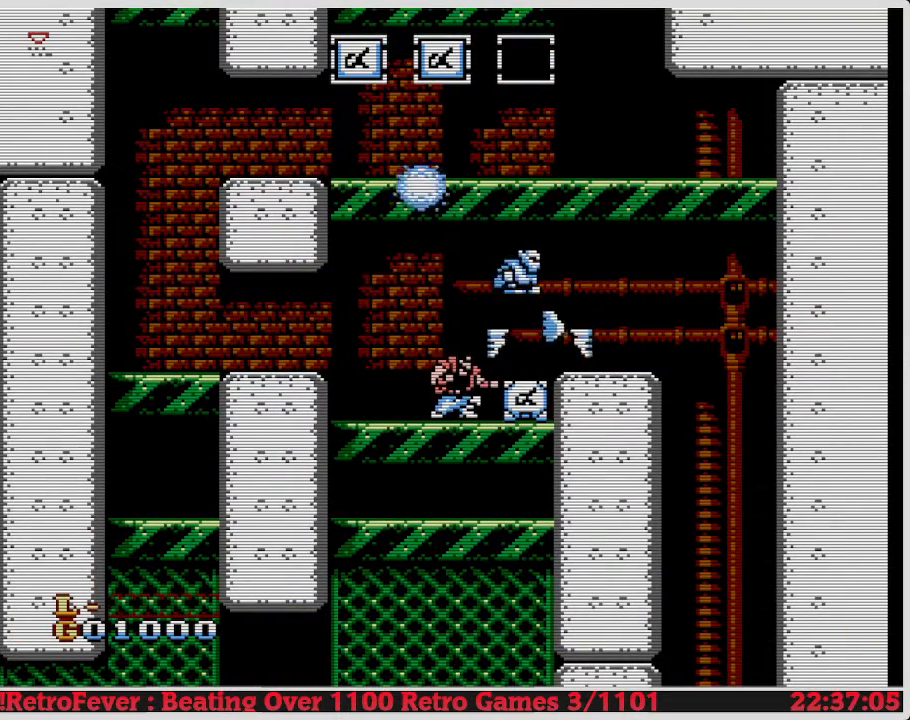
{"buttons": ["DPAD_RIGHT"], "events": []}
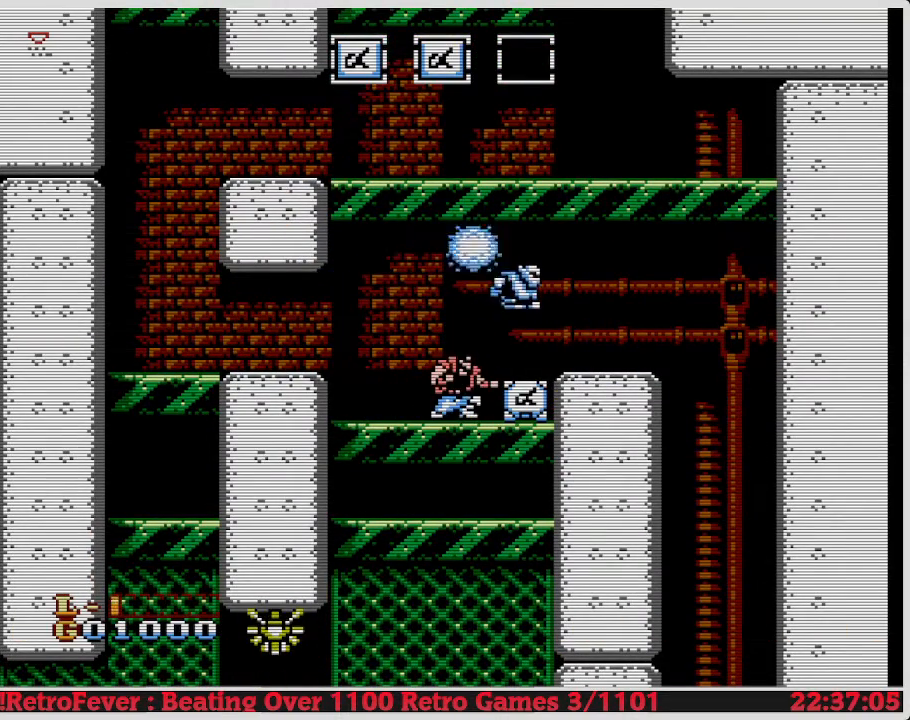
{"buttons": ["DPAD_RIGHT"], "events": []}
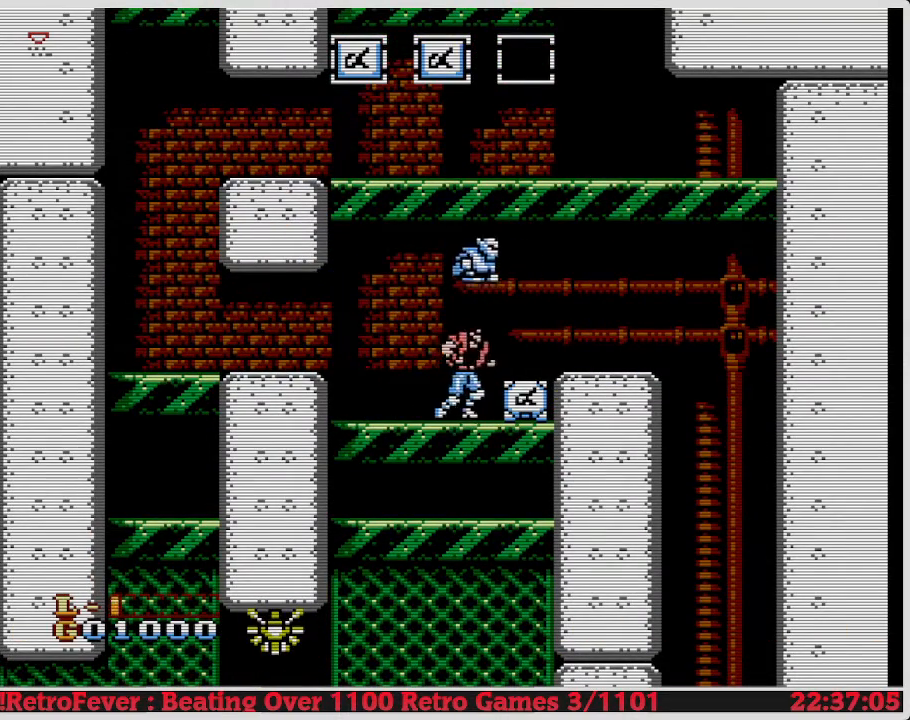
{"buttons": ["DPAD_RIGHT"], "events": []}
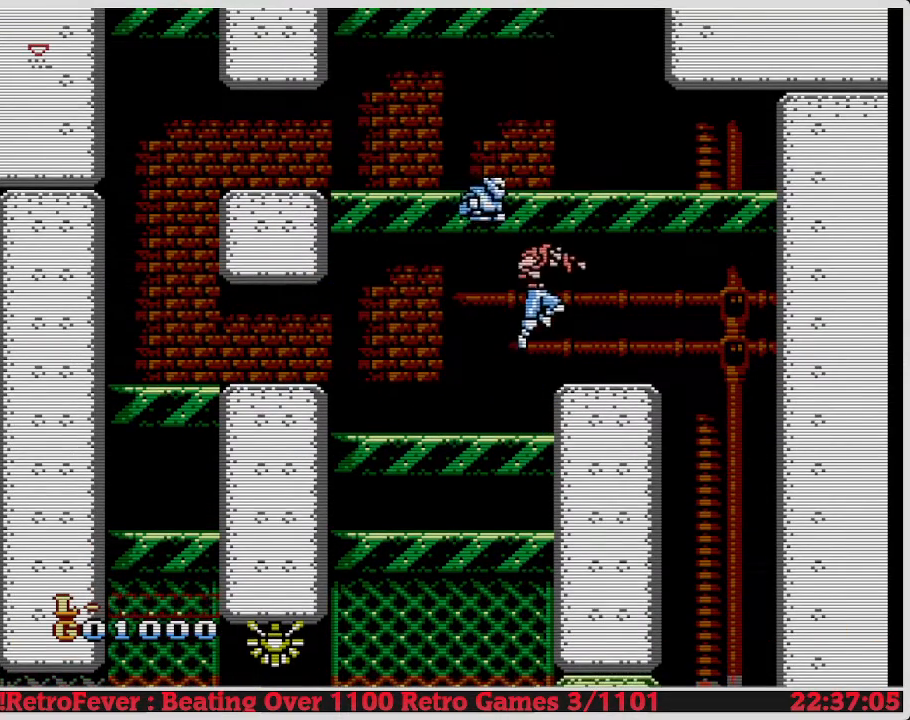
{"buttons": ["DPAD_RIGHT"], "events": []}
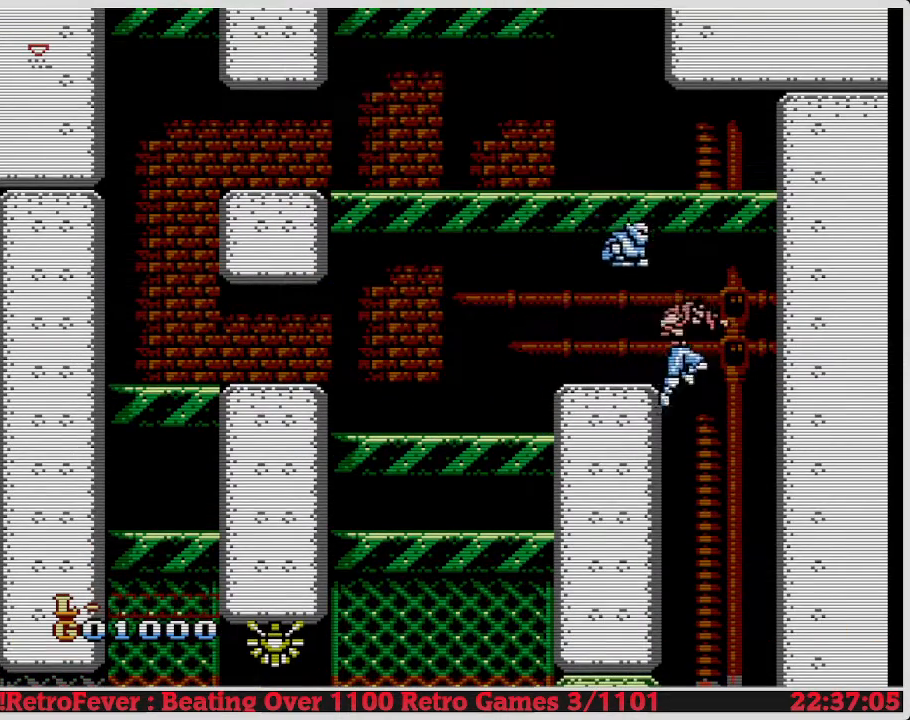
{"buttons": ["DPAD_RIGHT"], "events": []}
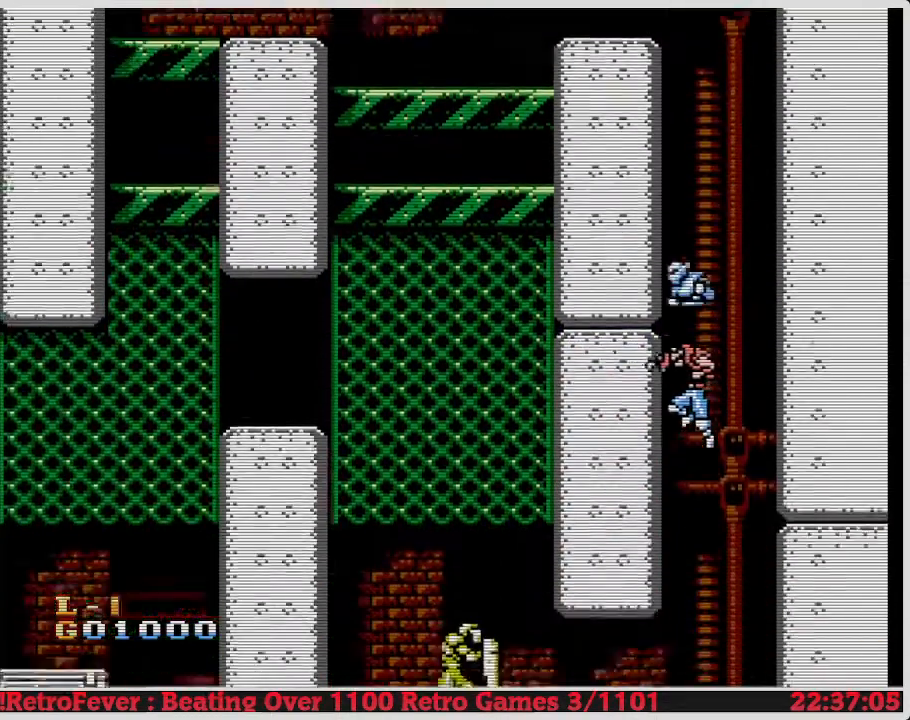
{"buttons": ["DPAD_RIGHT"], "events": []}